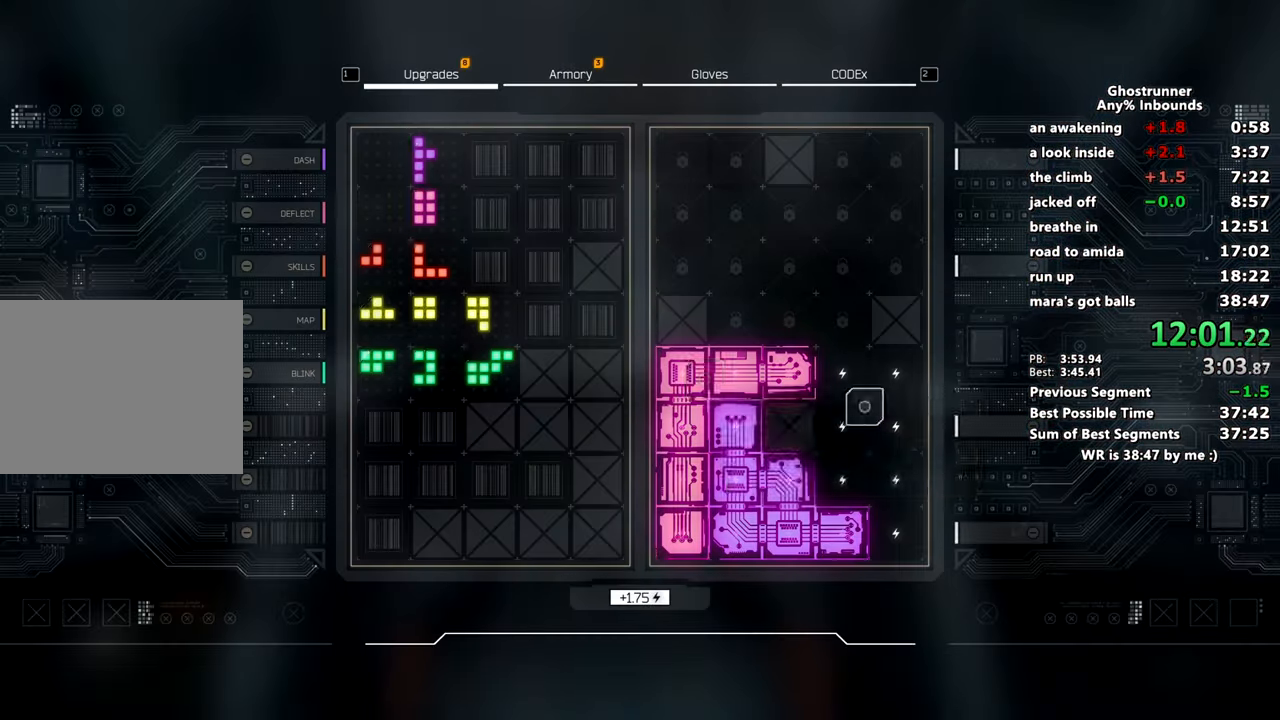
Gameplay with keyboard and mouse; each line is a JSON object with the keys and mouse buttons held at the frame after it. "events" lists presses ("down") and releases ("up") of "1", "2", "3", "4", "a", "c", "caps_lock", "ctrl", "d", "e", "escape", "f", "q", "r", "s", "shift", "space", "tab", "v", "w", "x", "z", "mouse_left" and "mouse_right" between this image and that frame as [ms after this image, input, new state], when the widget could be followed in between. "mouse_left", "mouse_right" = the "left", "right" buttons of the "mouse" list. No other keys are recorded. Mouse movement is not recorded. Not read: other_keys.
{"keys": [], "mouse": [], "events": [[200, "mouse_right", "down"], [284, "mouse_right", "up"]]}
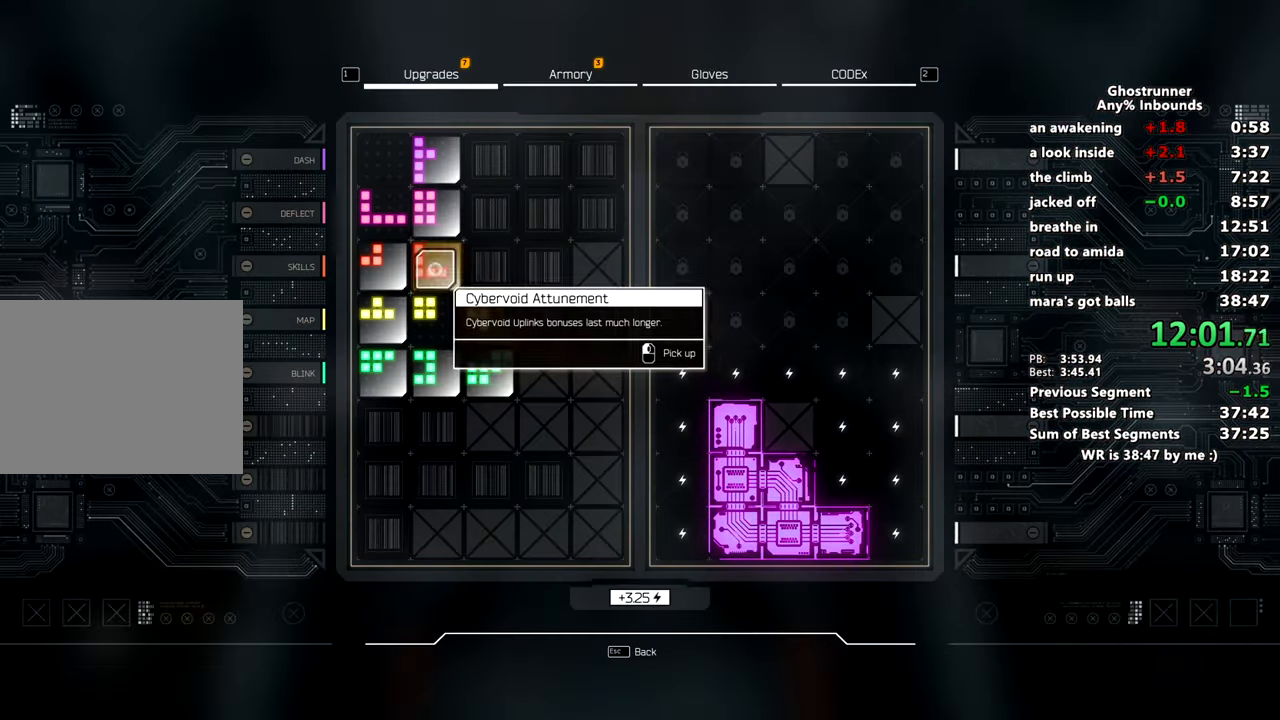
{"keys": [], "mouse": [], "events": [[117, "mouse_left", "down"], [151, "mouse_left", "up"], [301, "mouse_right", "down"], [351, "mouse_right", "up"]]}
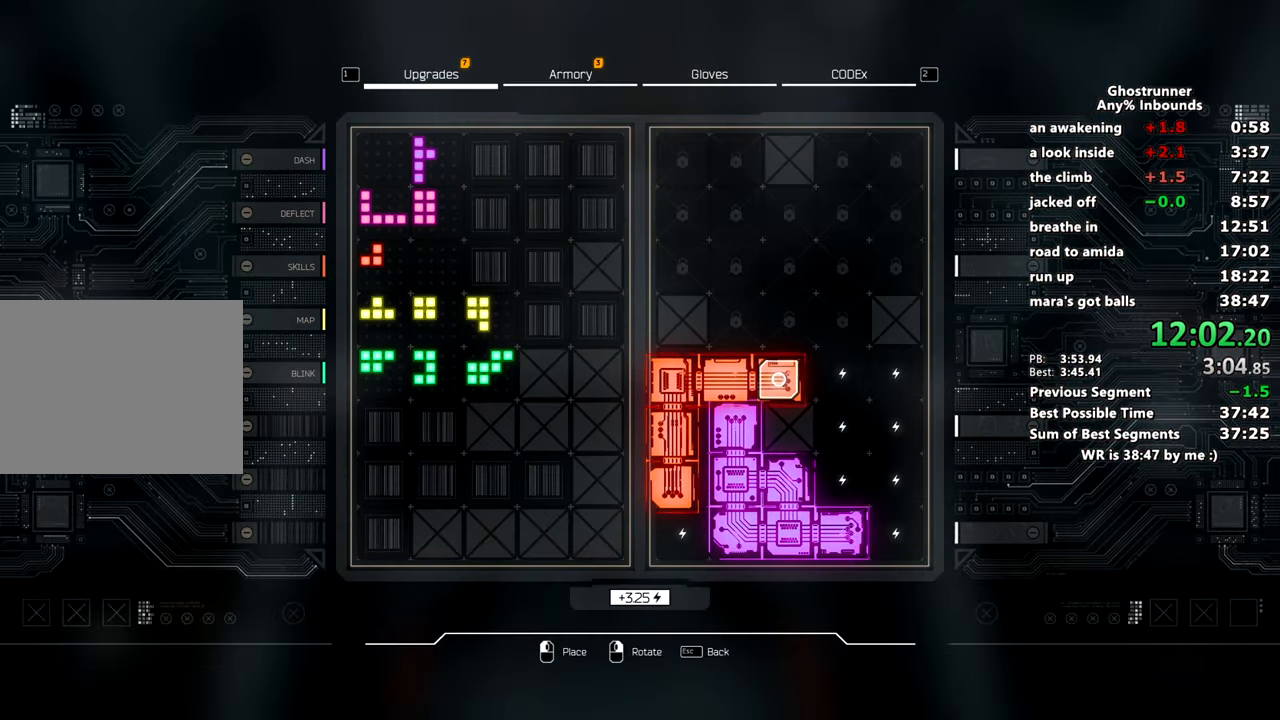
{"keys": [], "mouse": ["left"], "events": [[133, "mouse_left", "down"], [167, "mouse_left", "up"], [450, "mouse_left", "down"]]}
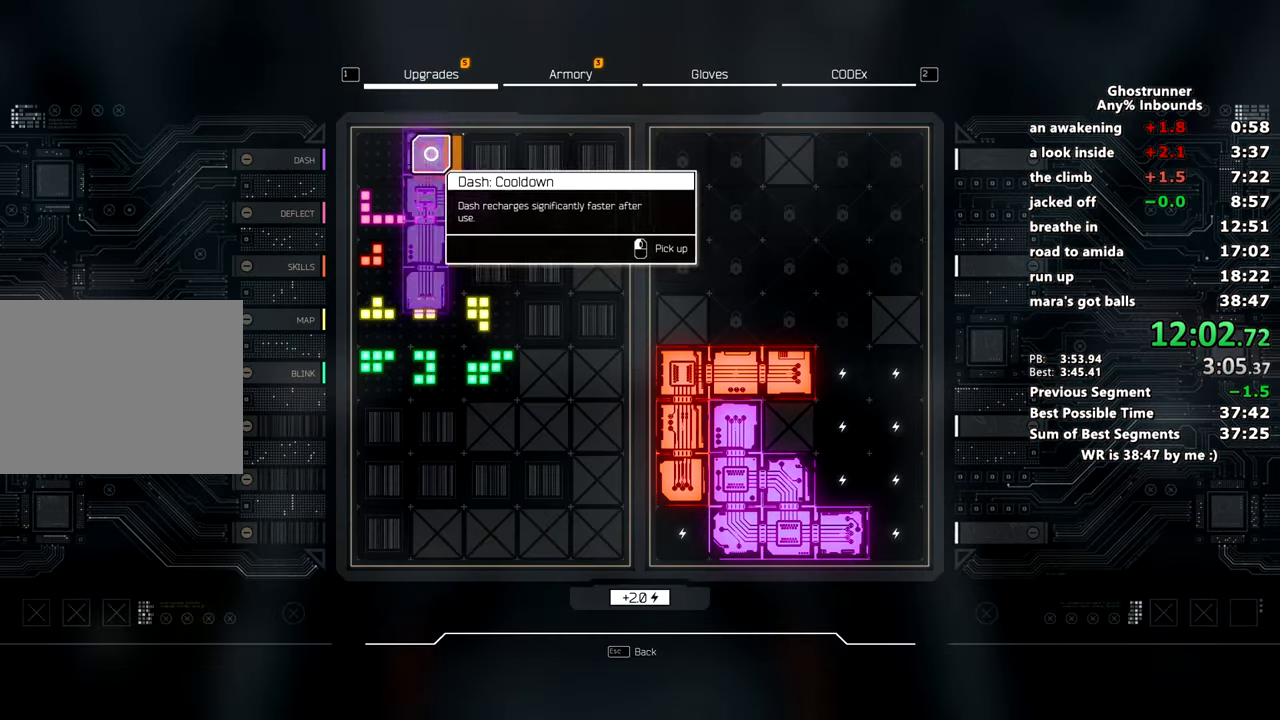
{"keys": [], "mouse": [], "events": [[50, "mouse_left", "up"], [234, "mouse_right", "down"], [334, "mouse_right", "up"], [417, "mouse_right", "down"], [468, "mouse_right", "up"]]}
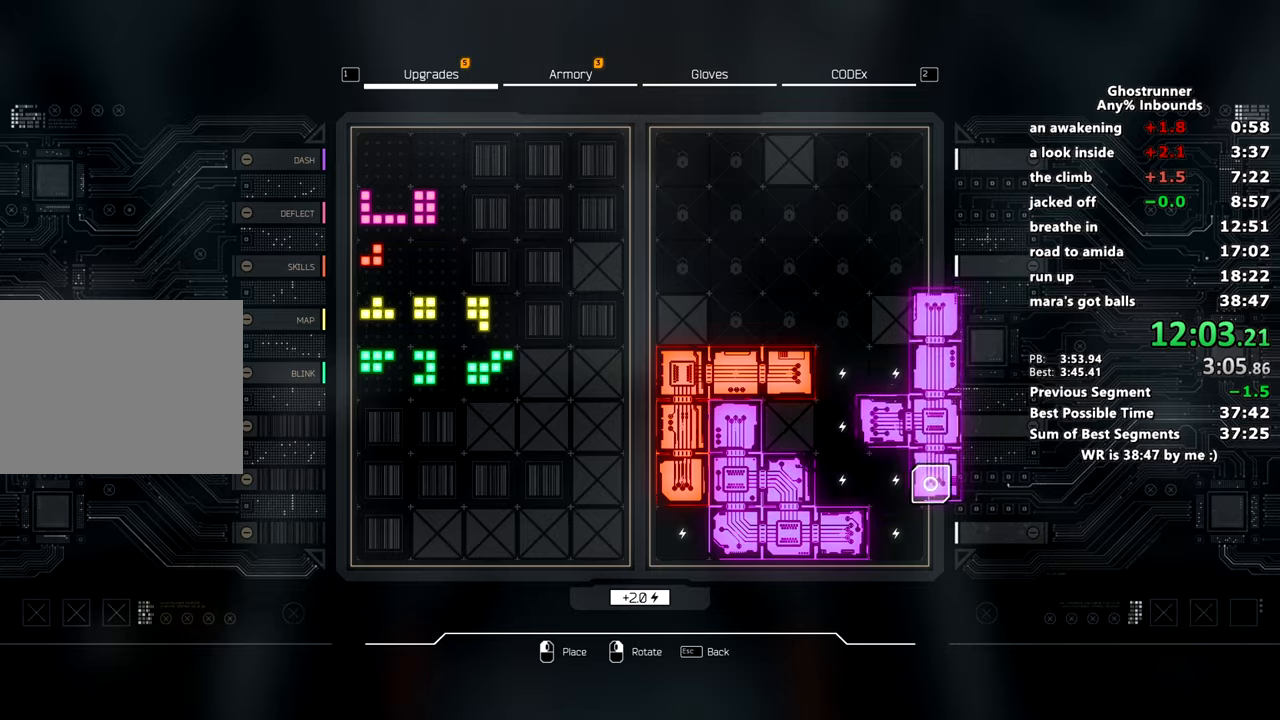
{"keys": [], "mouse": [], "events": [[167, "mouse_left", "down"], [217, "mouse_left", "up"]]}
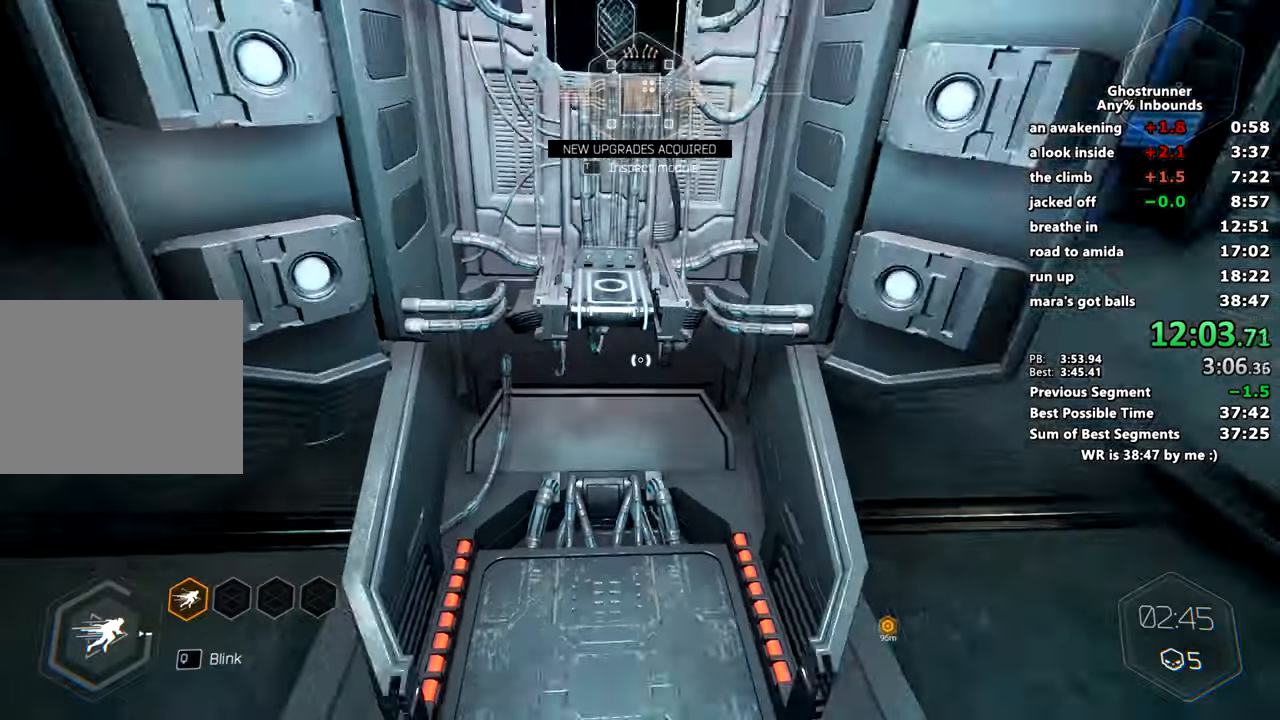
{"keys": ["w"], "mouse": [], "events": [[34, "d", "down"], [134, "w", "down"], [217, "d", "up"], [401, "space", "down"], [468, "mouse_right", "down"], [501, "mouse_right", "up"], [501, "space", "up"]]}
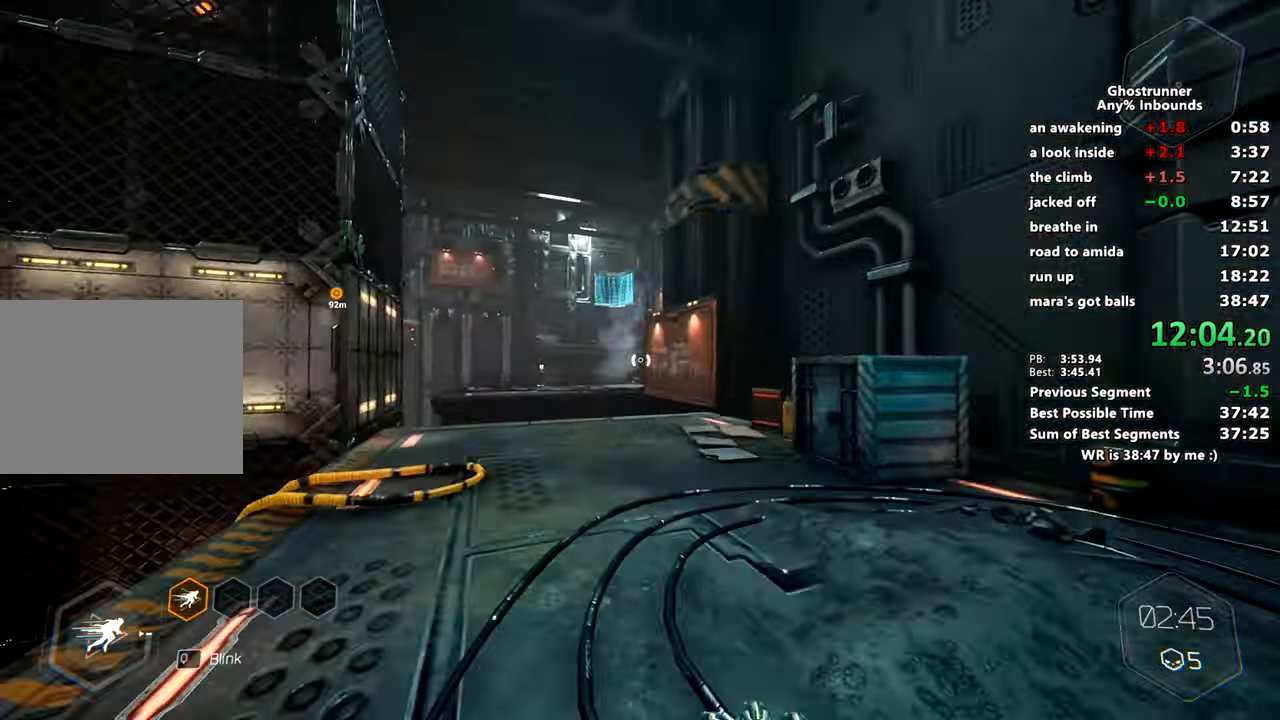
{"keys": ["w"], "mouse": ["right"], "events": [[33, "a", "down"], [284, "a", "up"], [434, "mouse_right", "down"]]}
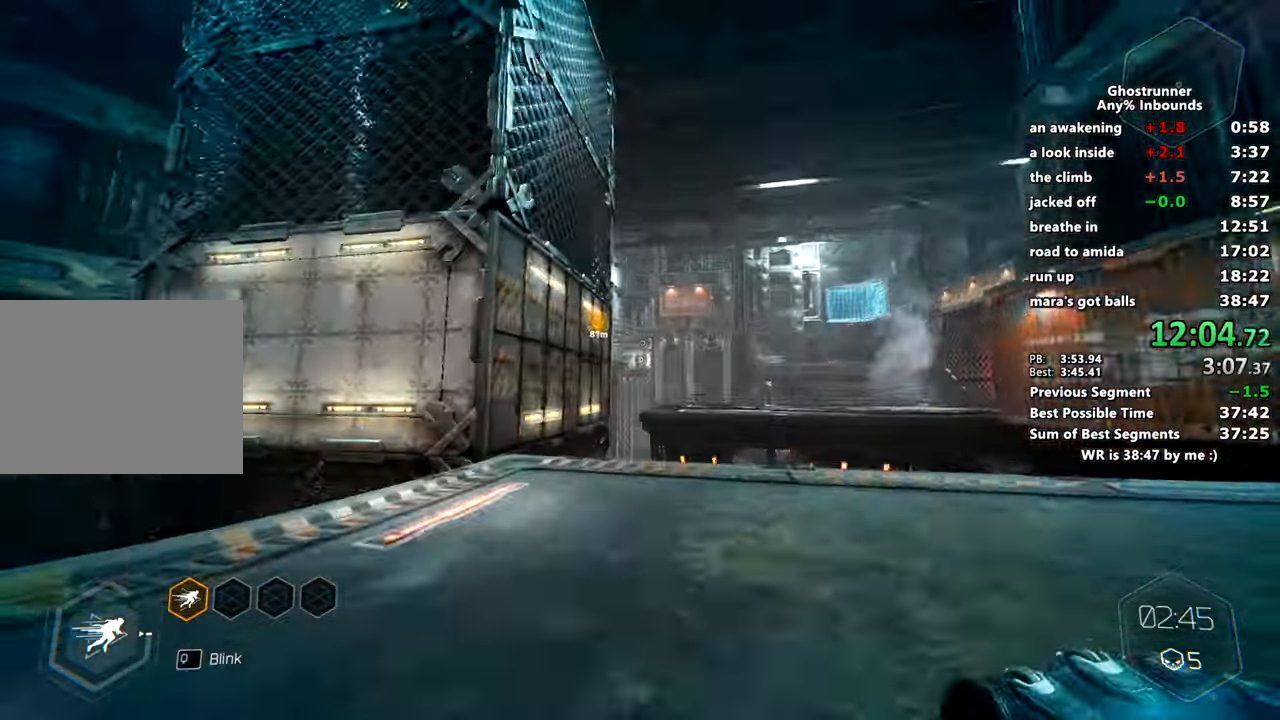
{"keys": ["d", "w"], "mouse": [], "events": [[151, "space", "down"], [201, "x", "down"], [301, "space", "up"], [301, "x", "up"], [384, "d", "down"], [384, "mouse_right", "up"]]}
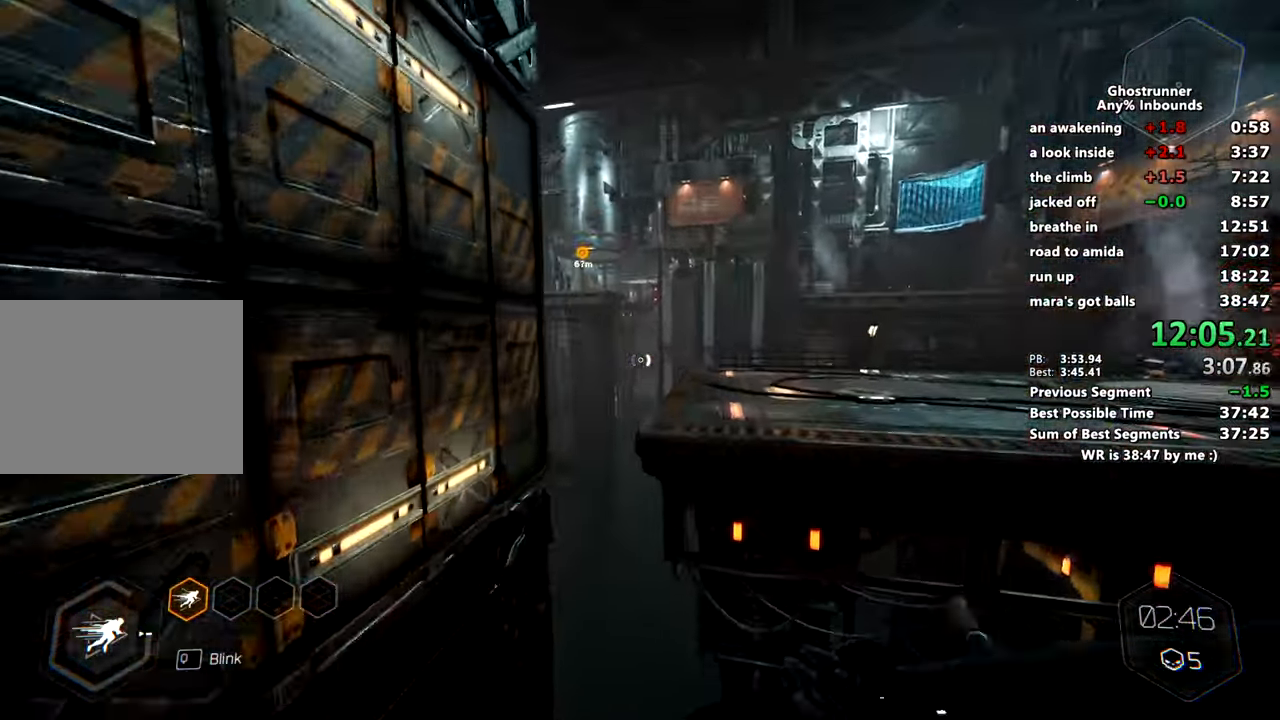
{"keys": ["d", "w"], "mouse": [], "events": [[33, "d", "up"], [183, "mouse_right", "down"], [233, "mouse_right", "up"], [417, "d", "down"]]}
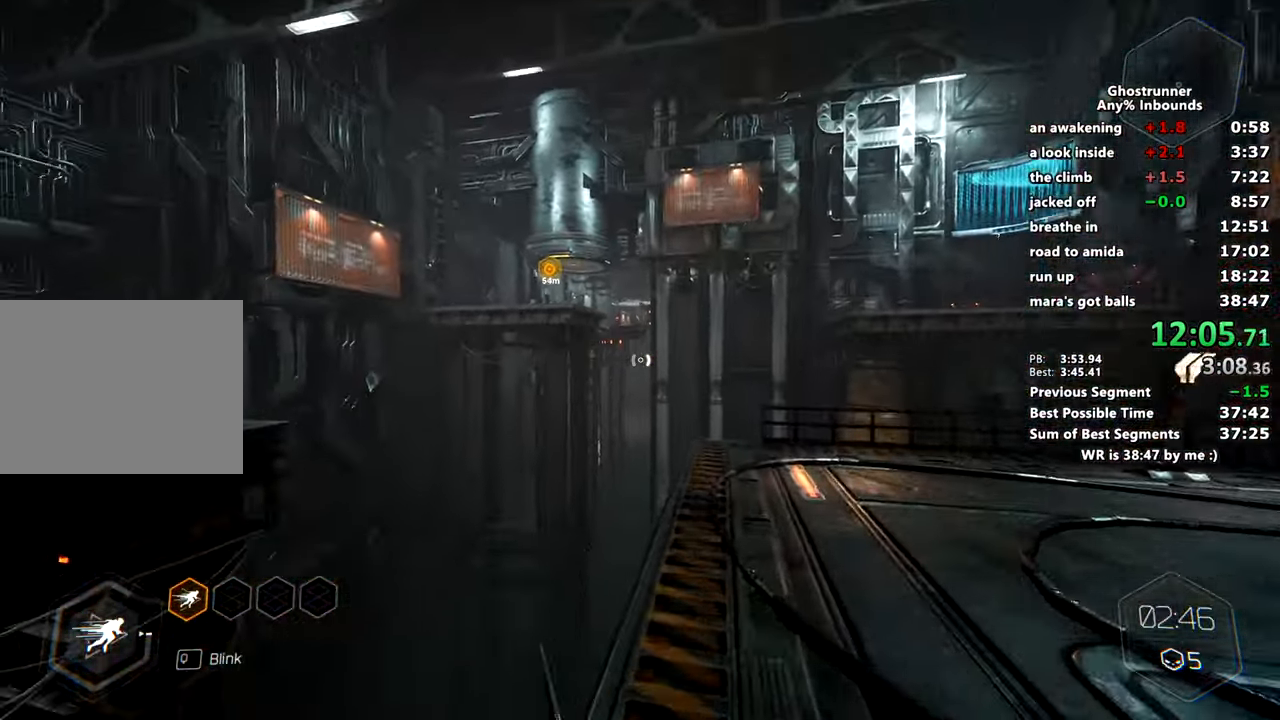
{"keys": ["w"], "mouse": ["right"], "events": [[50, "a", "down"], [50, "d", "up"], [184, "a", "up"], [334, "mouse_right", "down"]]}
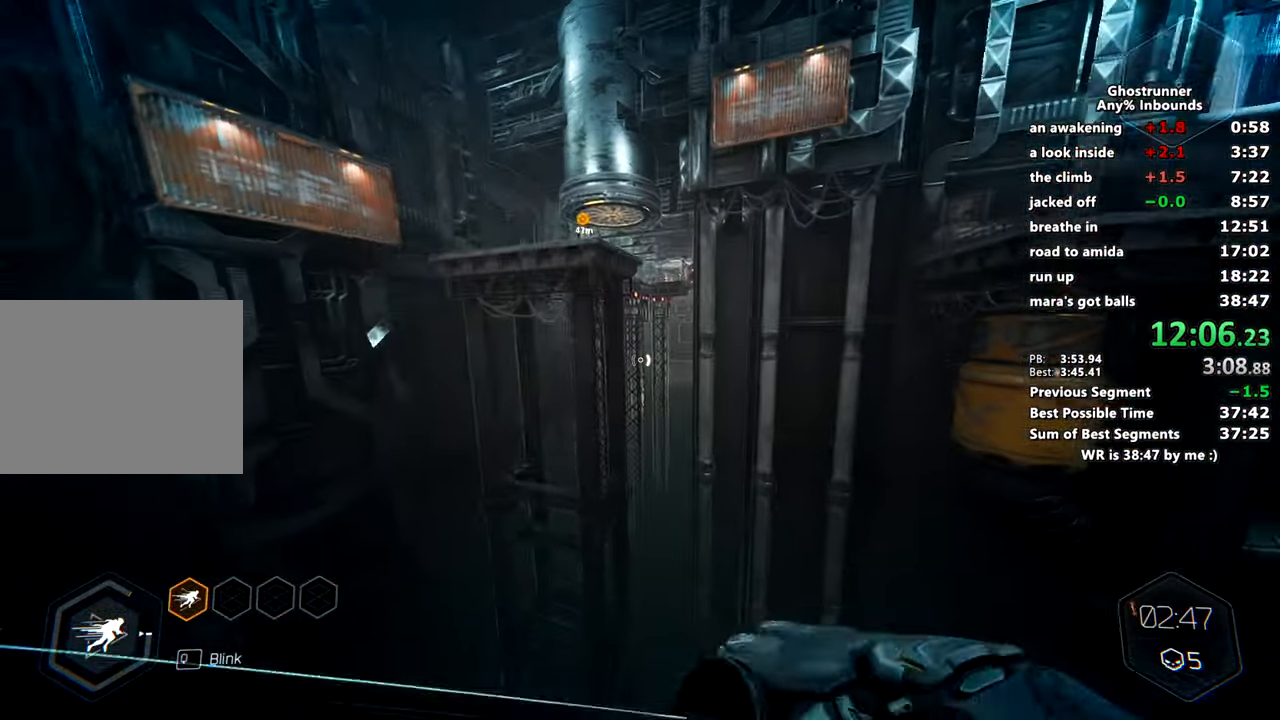
{"keys": ["a", "w"], "mouse": [], "events": [[117, "space", "down"], [250, "space", "up"], [400, "a", "down"], [400, "mouse_right", "up"]]}
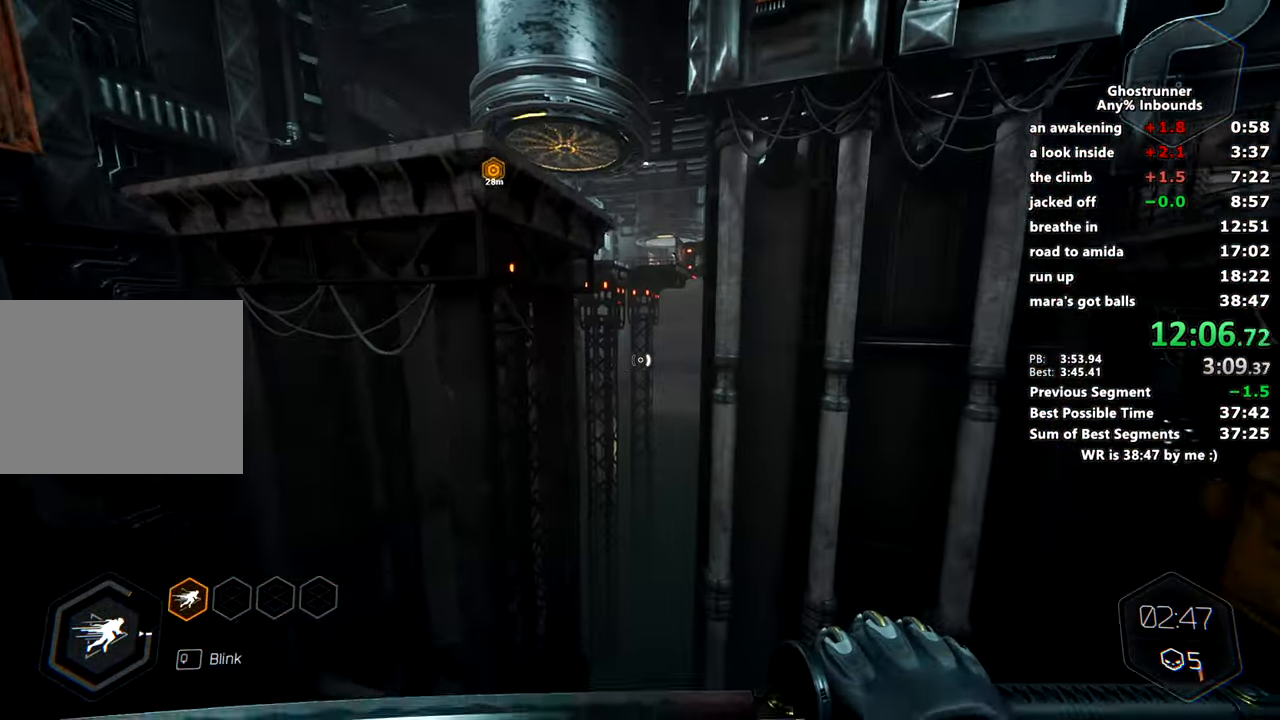
{"keys": ["w"], "mouse": [], "events": [[84, "a", "up"]]}
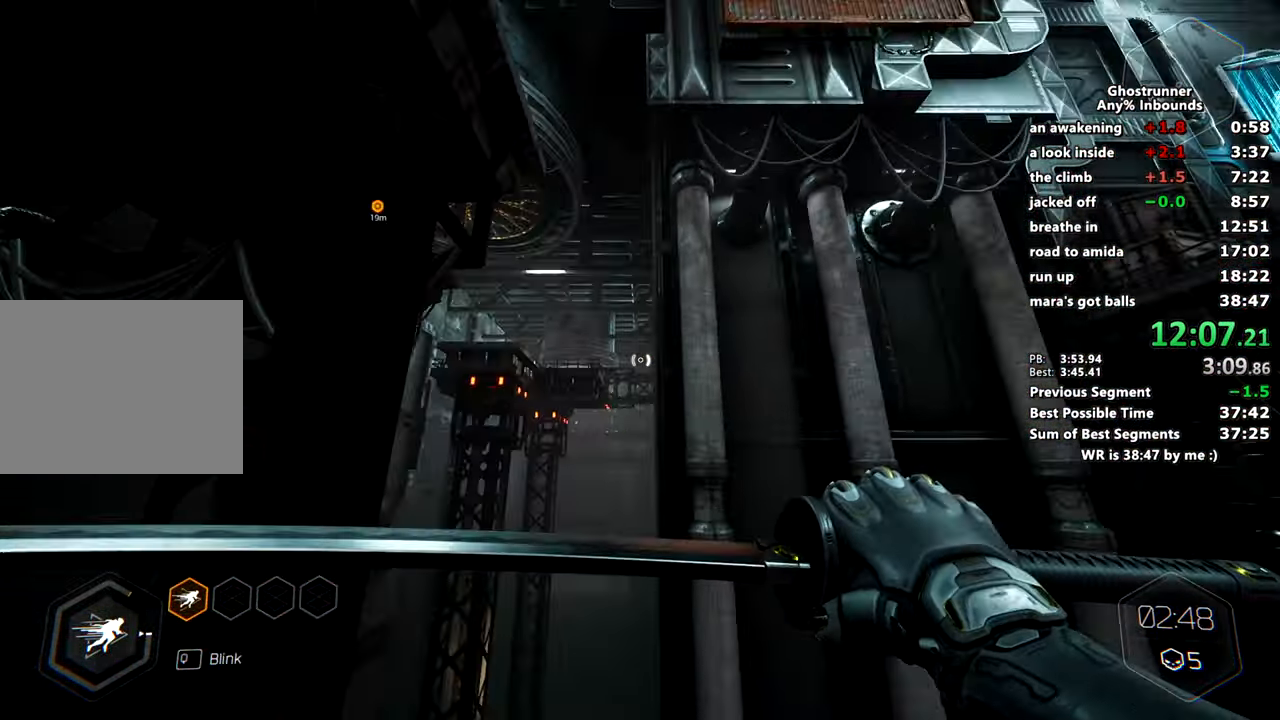
{"keys": ["d", "w"], "mouse": [], "events": [[50, "mouse_right", "down"], [100, "mouse_right", "up"], [434, "d", "down"]]}
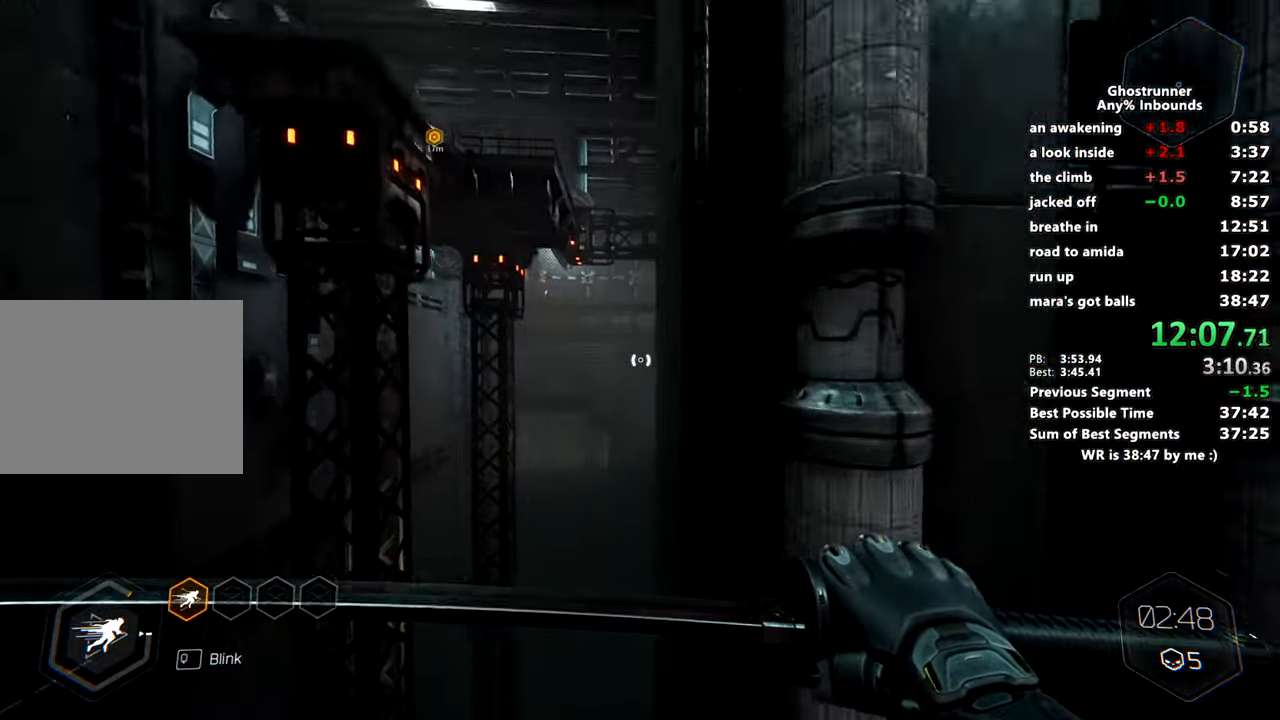
{"keys": ["w"], "mouse": [], "events": [[83, "d", "up"], [167, "d", "down"], [300, "d", "up"], [350, "mouse_right", "down"], [450, "mouse_right", "up"]]}
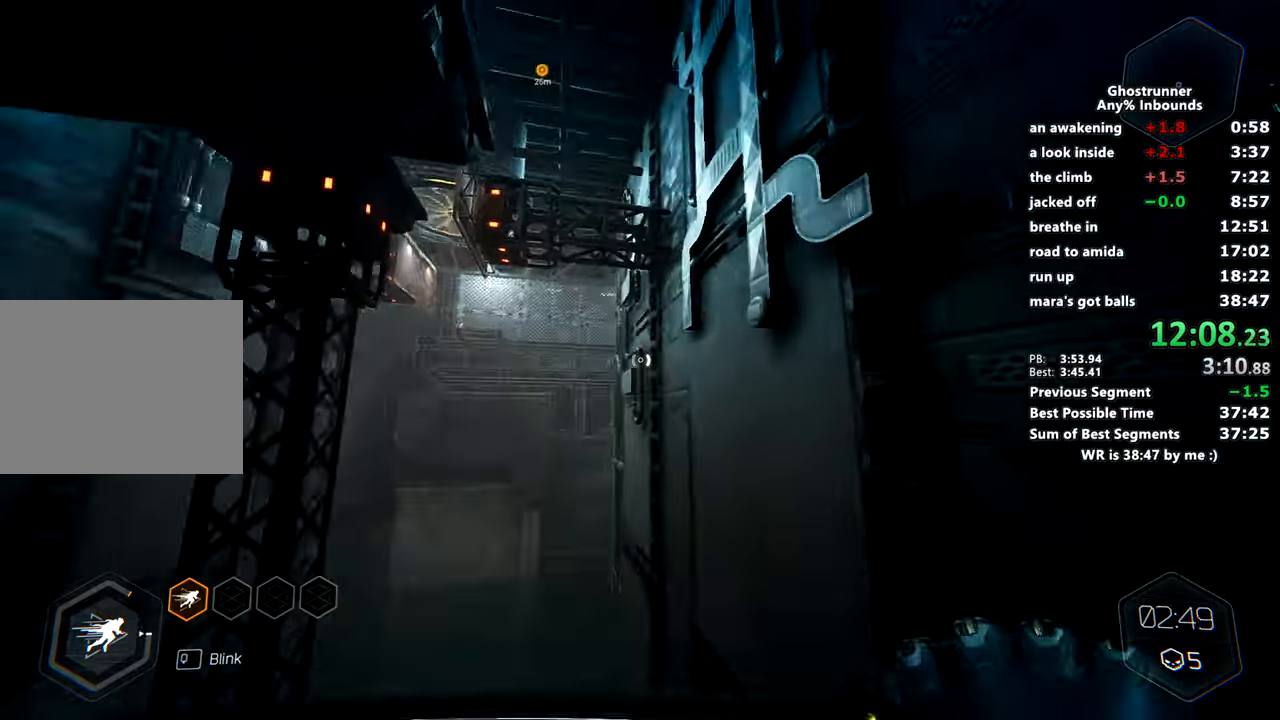
{"keys": ["d", "w"], "mouse": [], "events": [[317, "d", "down"], [317, "mouse_right", "down"], [367, "mouse_right", "up"]]}
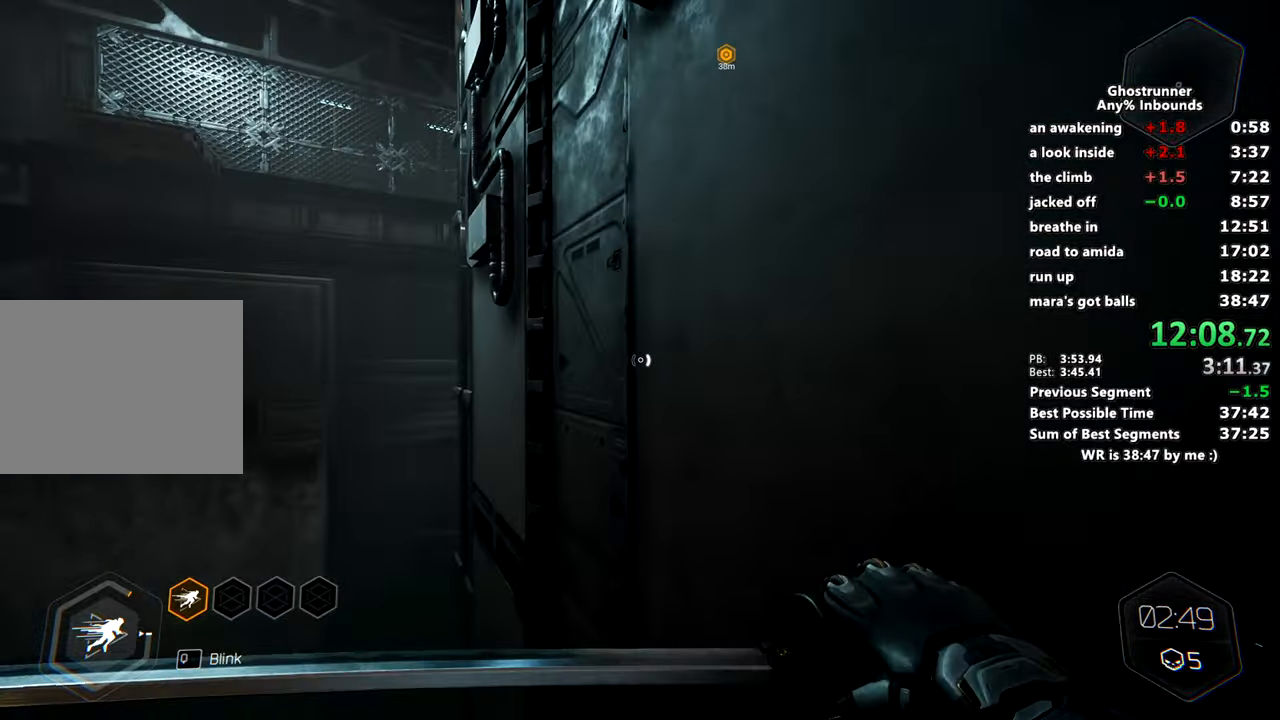
{"keys": ["space", "w"], "mouse": [], "events": [[300, "d", "up"], [367, "space", "down"]]}
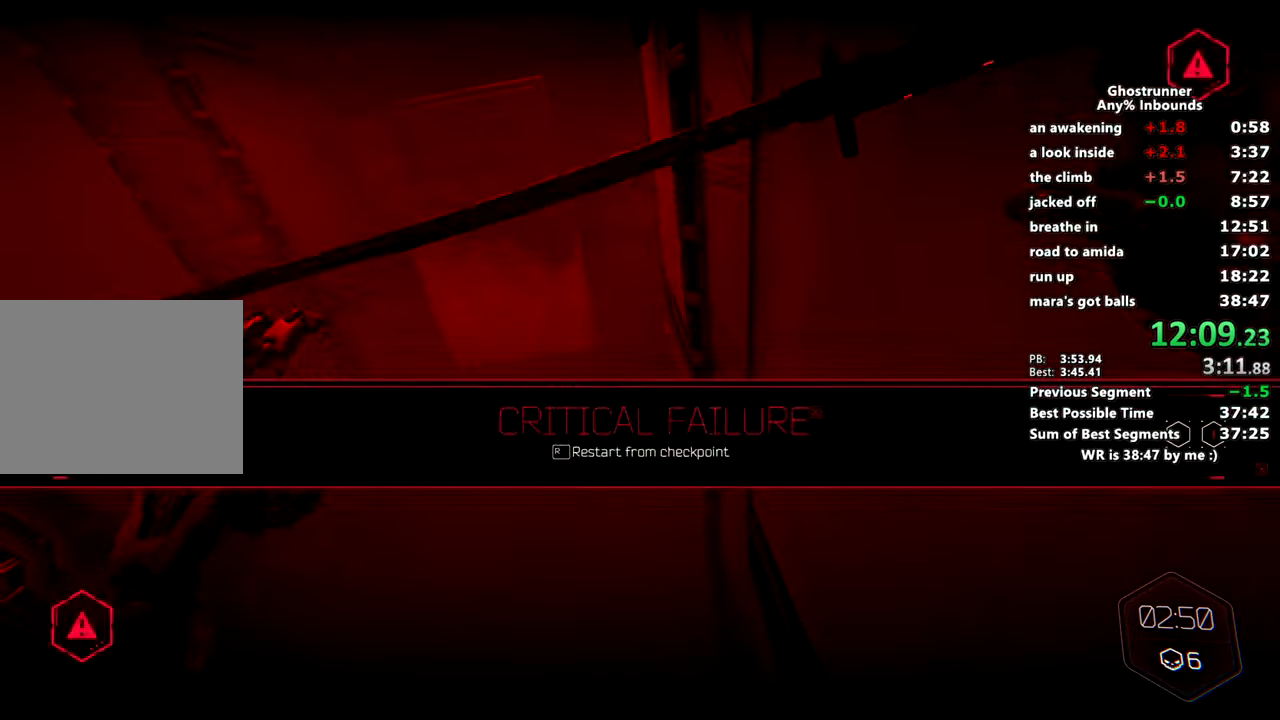
{"keys": ["a", "w"], "mouse": [], "events": [[17, "space", "up"], [117, "r", "down"], [250, "r", "up"], [301, "a", "down"]]}
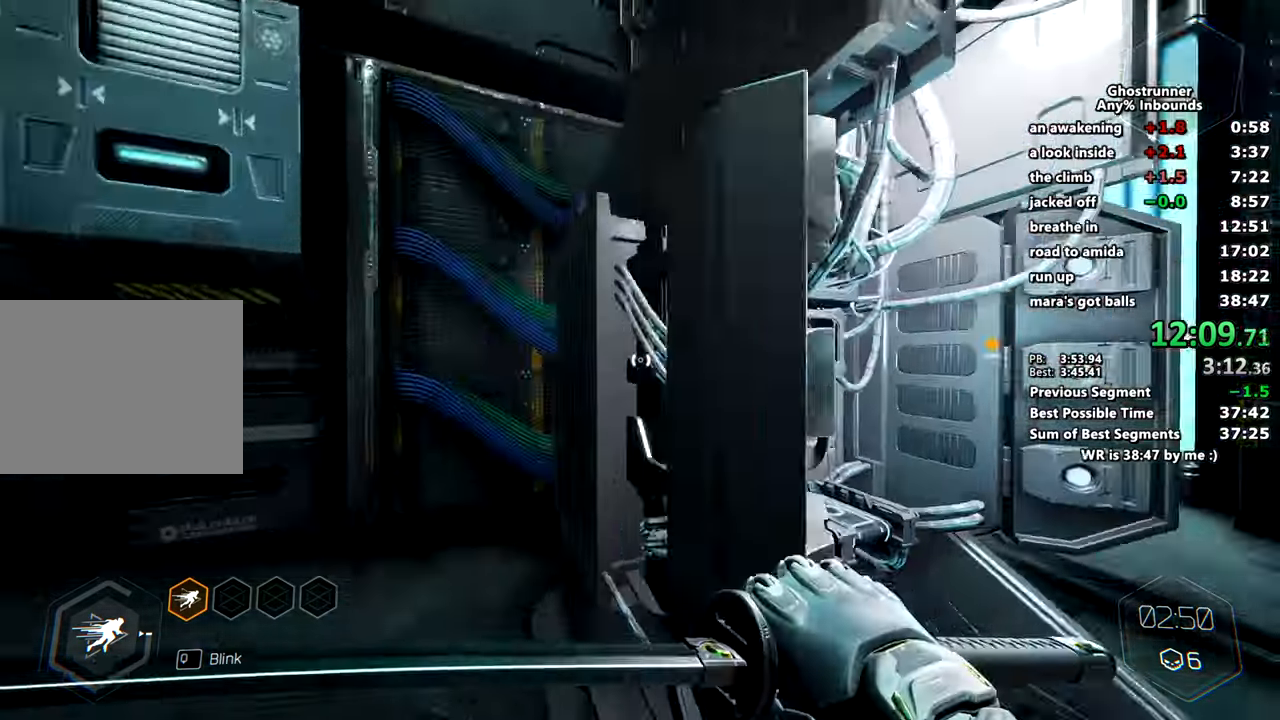
{"keys": ["w"], "mouse": [], "events": [[83, "a", "up"], [83, "d", "down"], [317, "d", "up"]]}
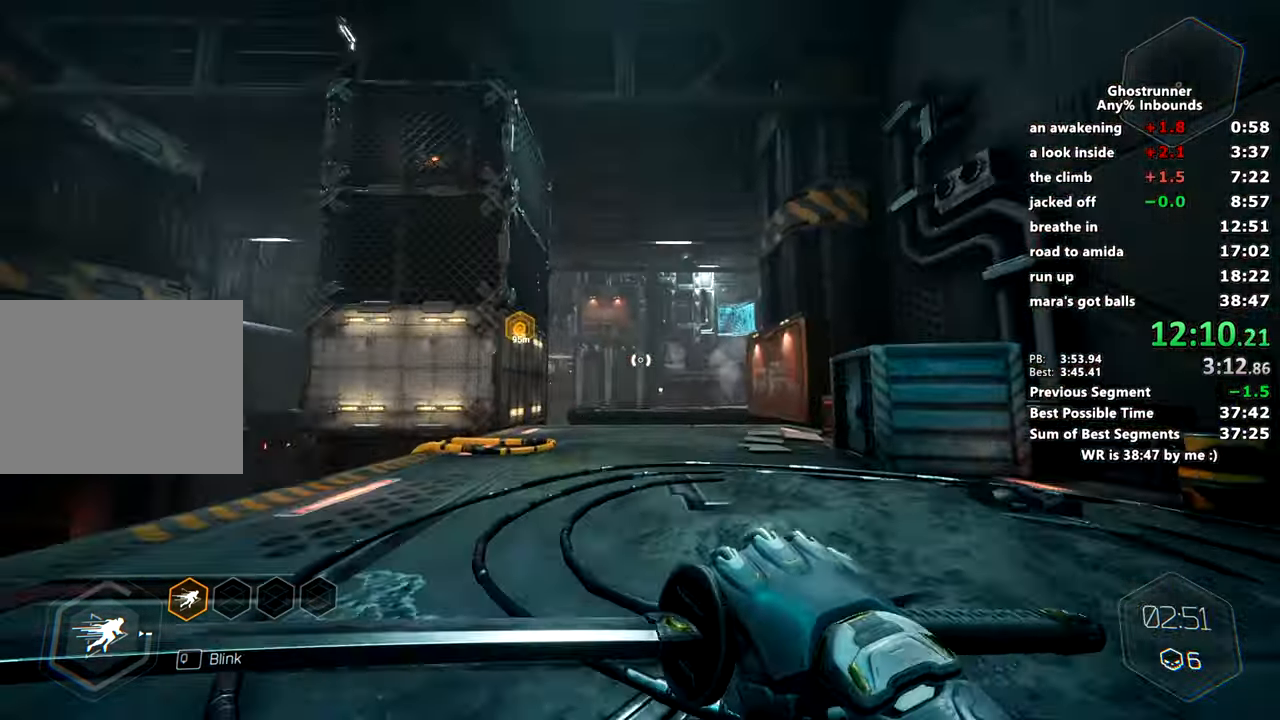
{"keys": ["w"], "mouse": [], "events": [[17, "mouse_right", "down"], [150, "x", "down"], [184, "space", "down"], [234, "mouse_right", "up"], [284, "mouse_right", "down"], [284, "space", "up"], [334, "a", "down"], [334, "x", "up"], [384, "mouse_right", "up"], [467, "a", "up"]]}
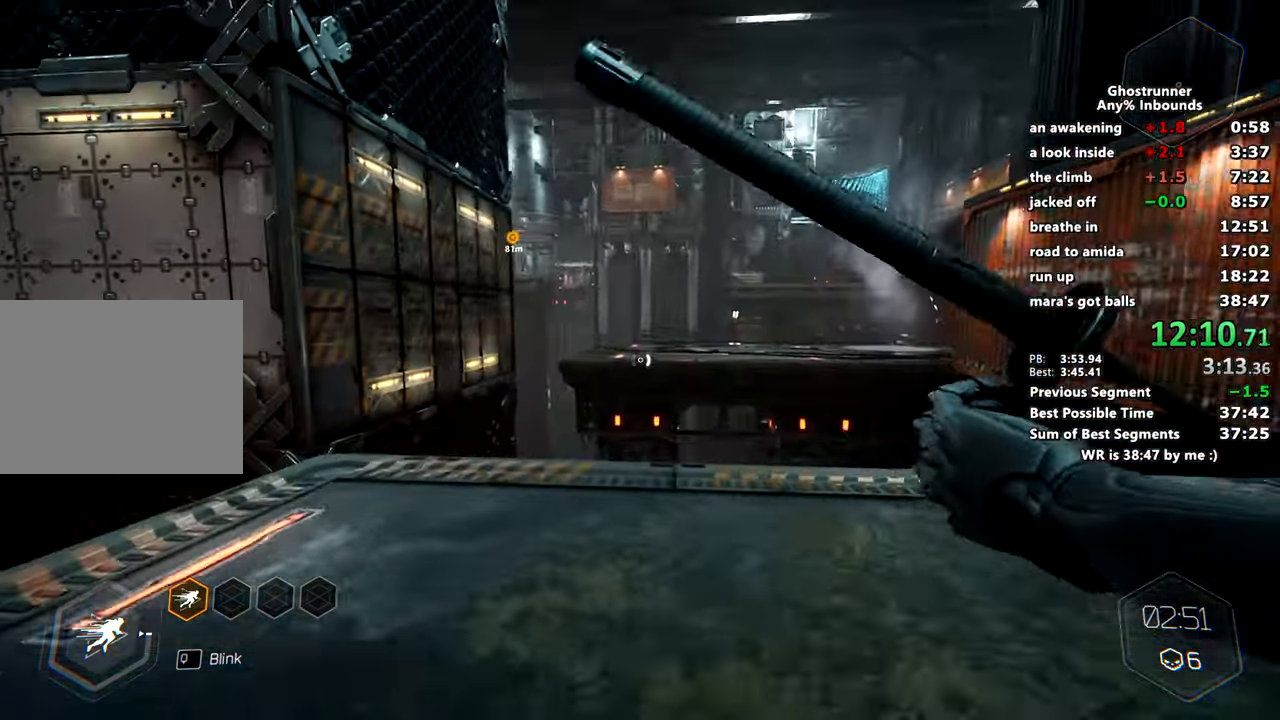
{"keys": ["space", "w"], "mouse": ["right"], "events": [[250, "mouse_right", "down"], [484, "space", "down"]]}
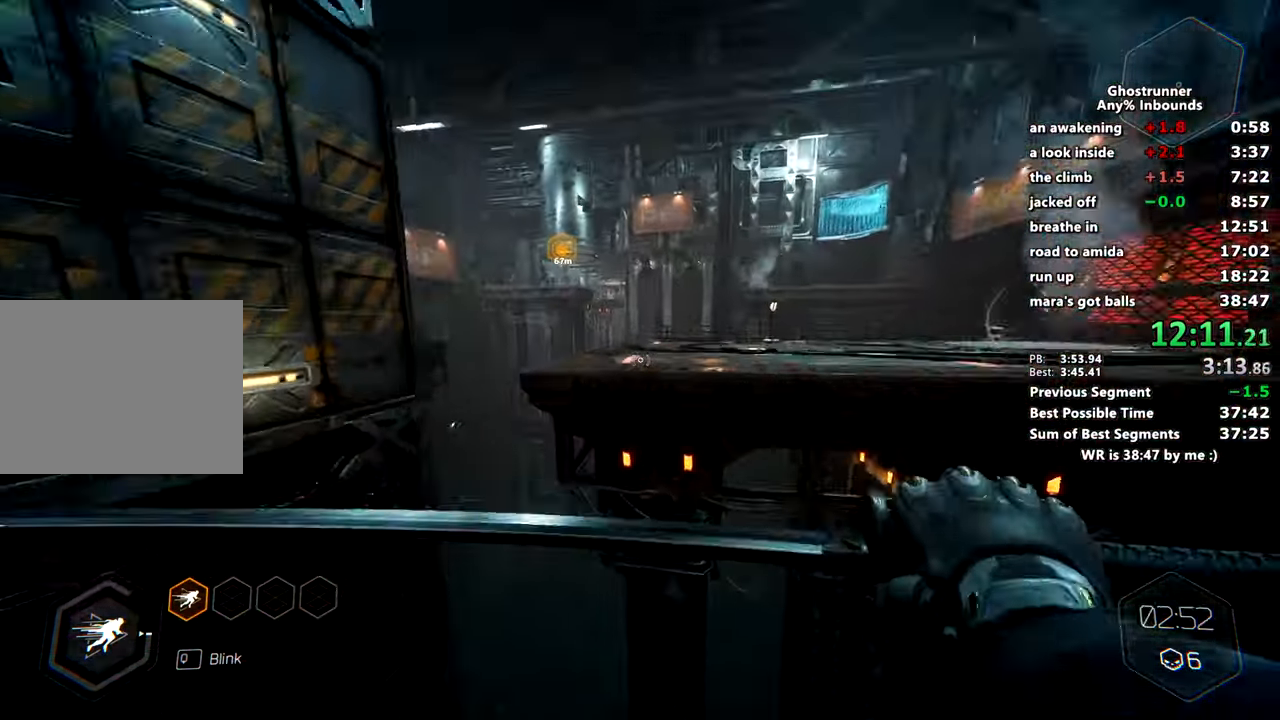
{"keys": ["w"], "mouse": [], "events": [[117, "mouse_right", "up"], [134, "space", "up"], [367, "mouse_right", "down"], [401, "mouse_right", "up"]]}
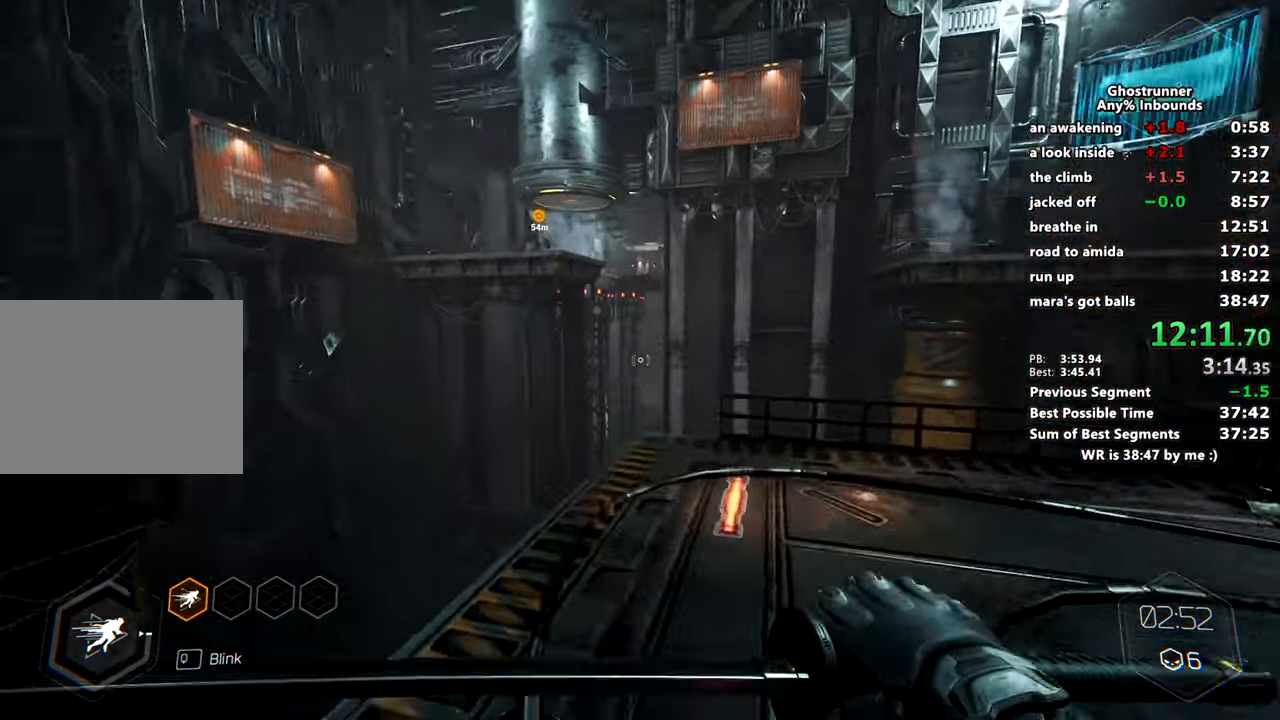
{"keys": ["w"], "mouse": ["right"], "events": [[100, "a", "down"], [233, "a", "up"], [383, "mouse_right", "down"]]}
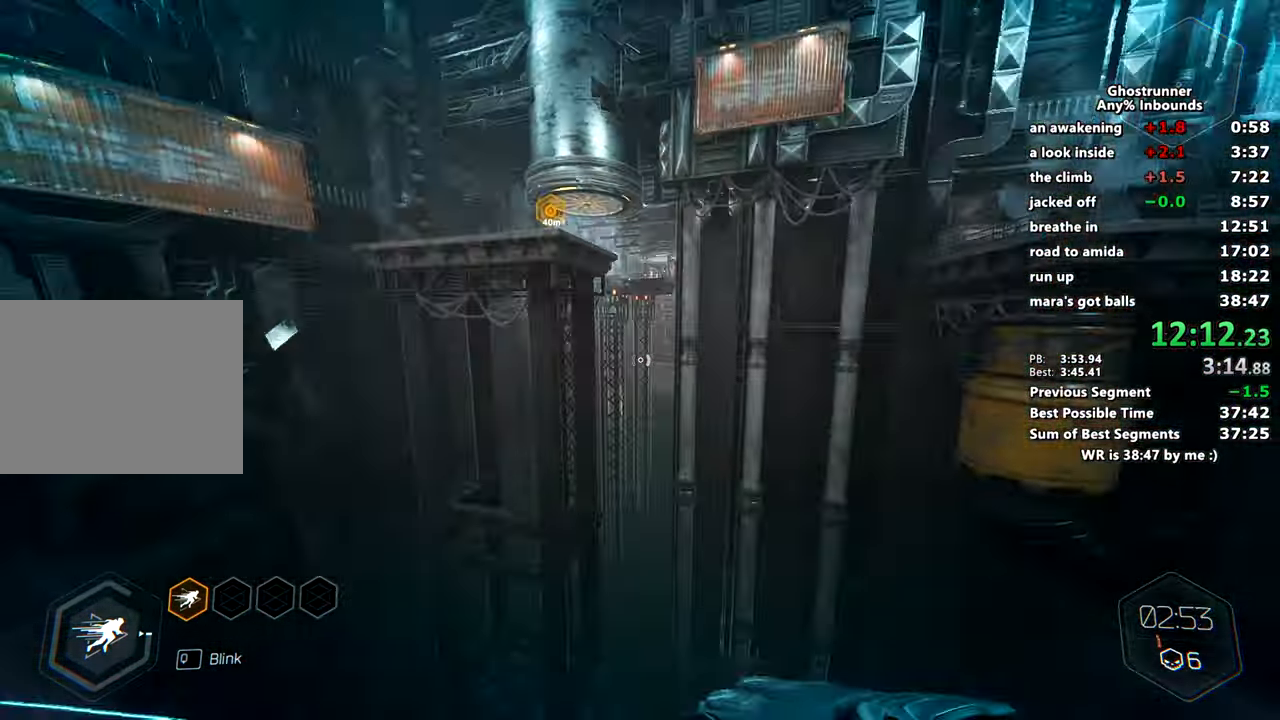
{"keys": ["a", "w"], "mouse": [], "events": [[200, "space", "down"], [351, "a", "down"], [351, "space", "up"], [484, "mouse_right", "up"]]}
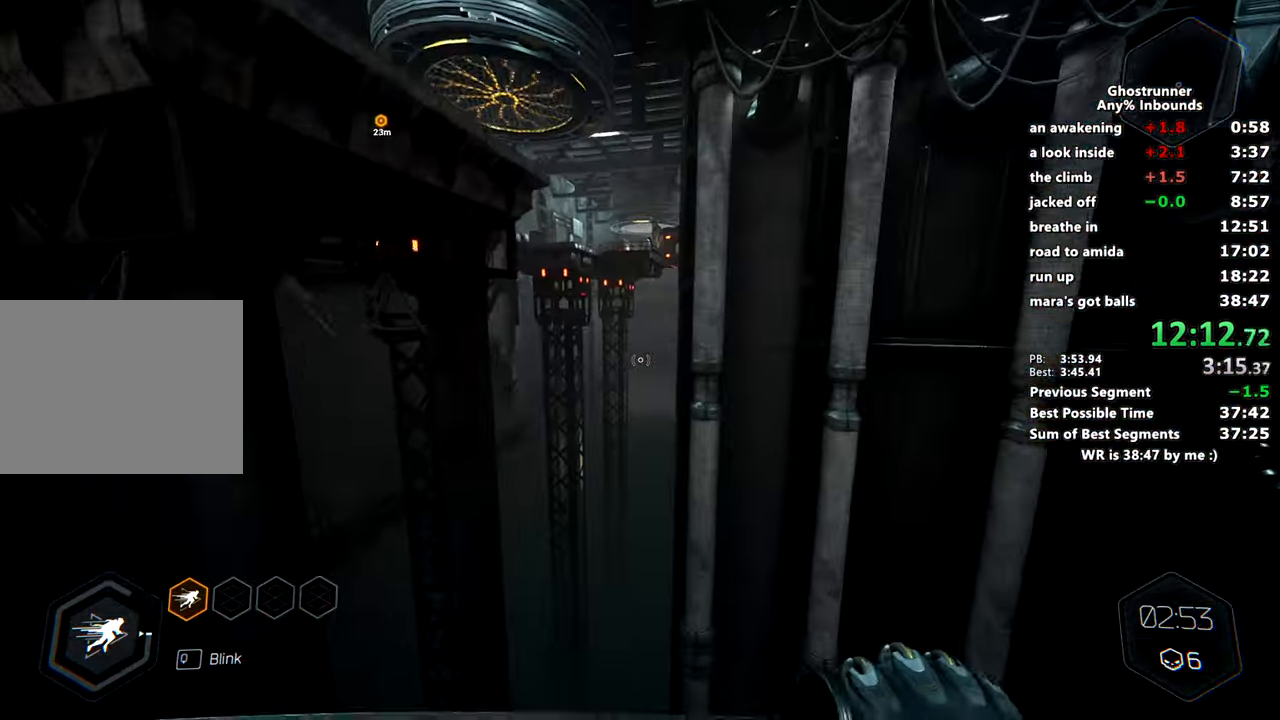
{"keys": ["w"], "mouse": [], "events": [[83, "a", "up"], [350, "mouse_right", "down"], [450, "mouse_right", "up"]]}
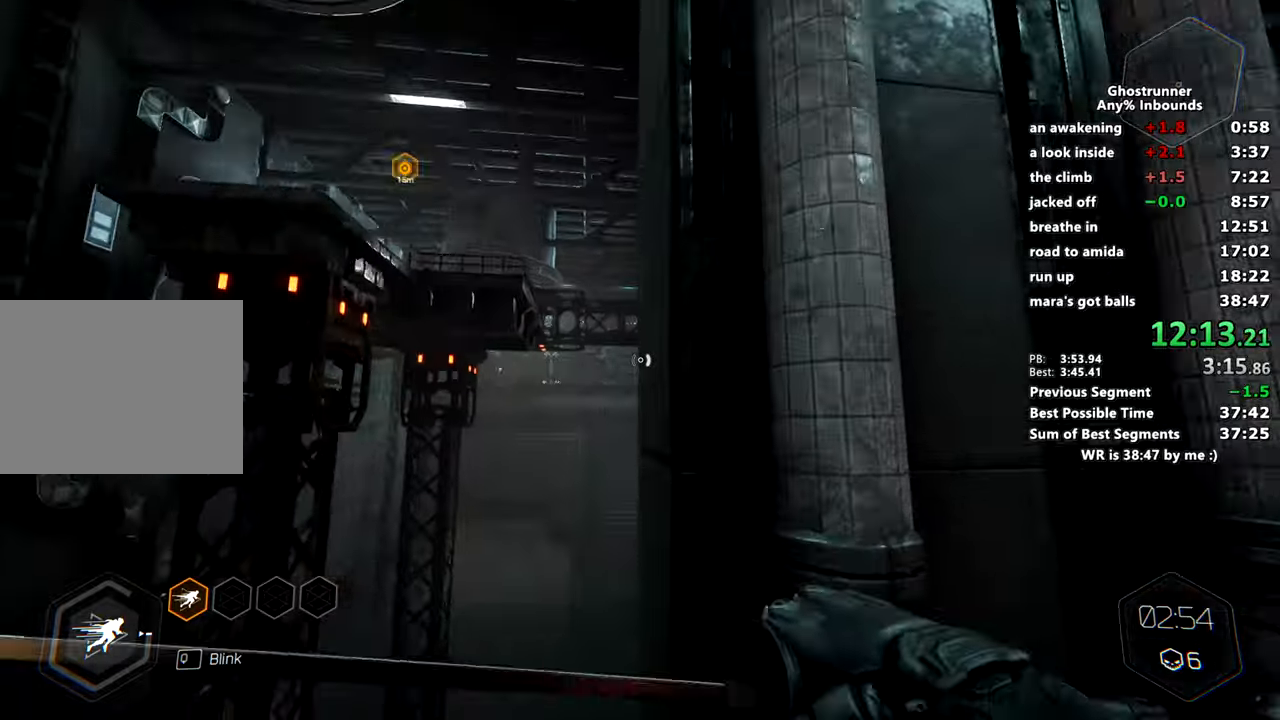
{"keys": ["w"], "mouse": [], "events": [[384, "mouse_right", "down"], [467, "mouse_right", "up"]]}
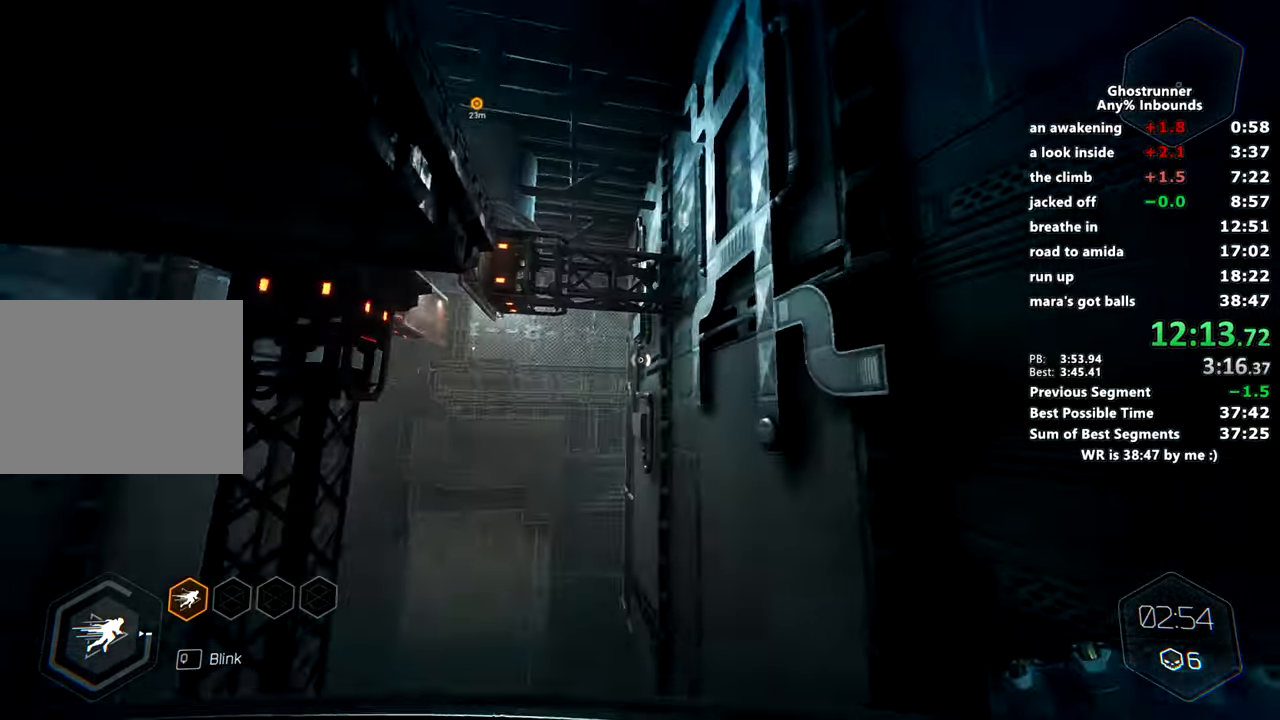
{"keys": ["d", "w"], "mouse": [], "events": [[66, "mouse_right", "down"], [167, "mouse_right", "up"], [400, "d", "down"]]}